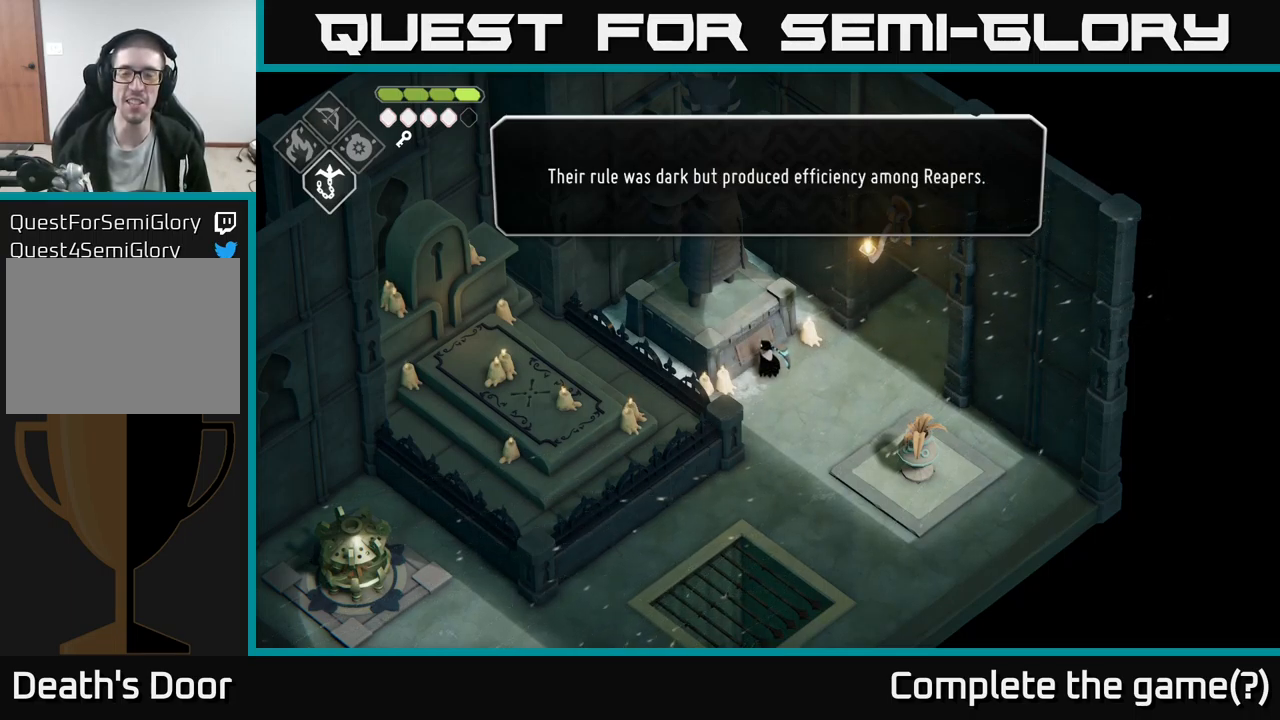
Gameplay with a controller (Xbox layout); each line is a JSON object with the inputs held at the frame after it. "events" lists button and stick changes between this image and that frame as [ms after this image, input, new state], when the widget could be followed in between.
{"buttons": [], "left_stick": "center", "right_stick": "center", "events": []}
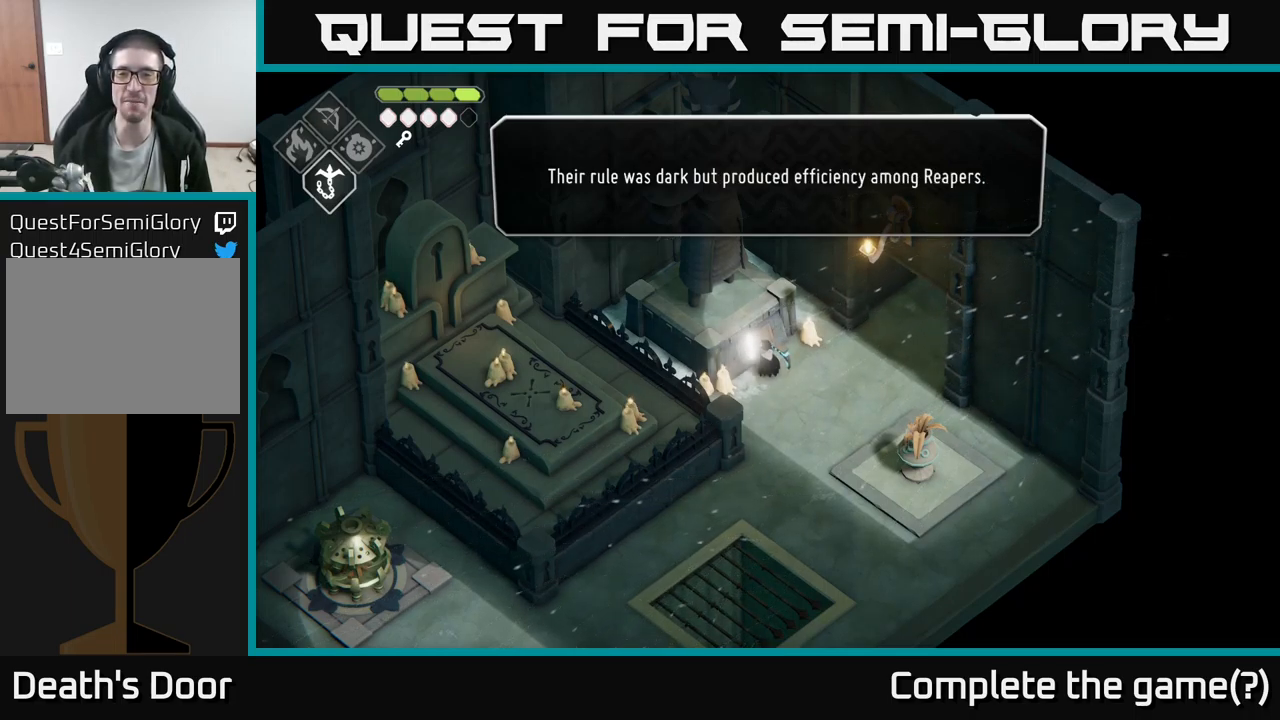
{"buttons": [], "left_stick": "center", "right_stick": "center", "events": [[150, "A", "down"], [233, "A", "up"]]}
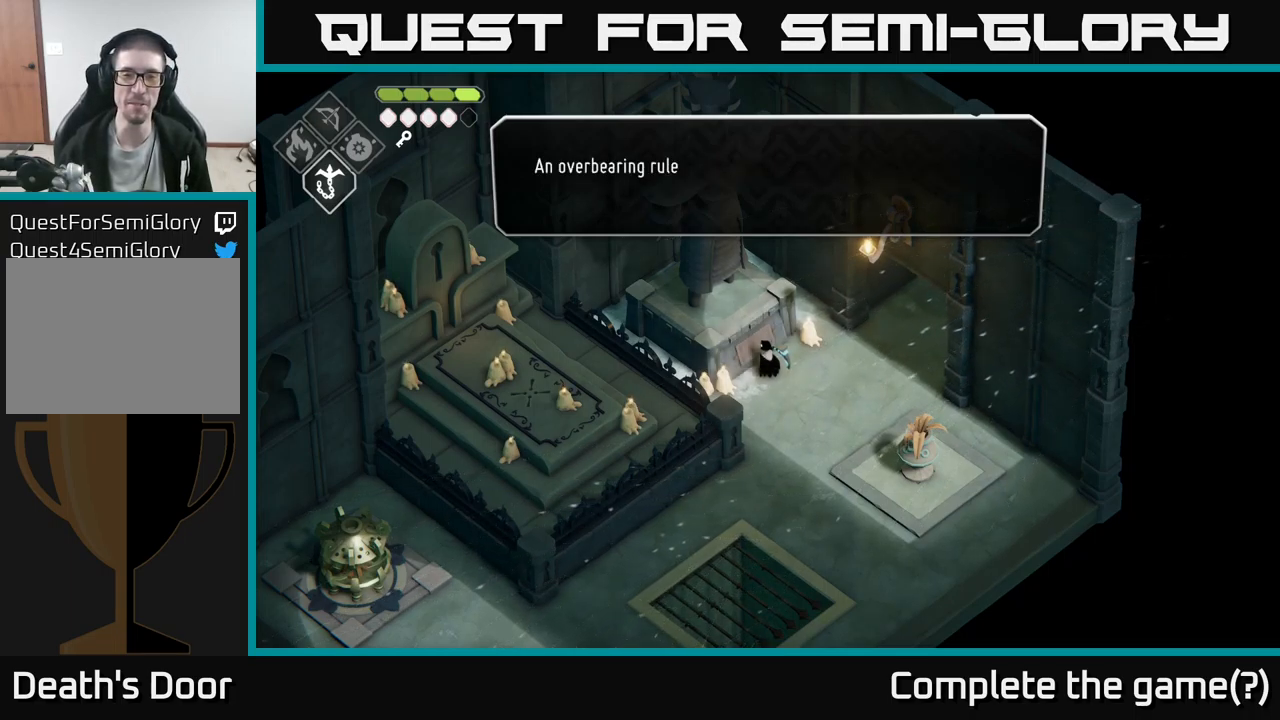
{"buttons": [], "left_stick": "center", "right_stick": "center", "events": []}
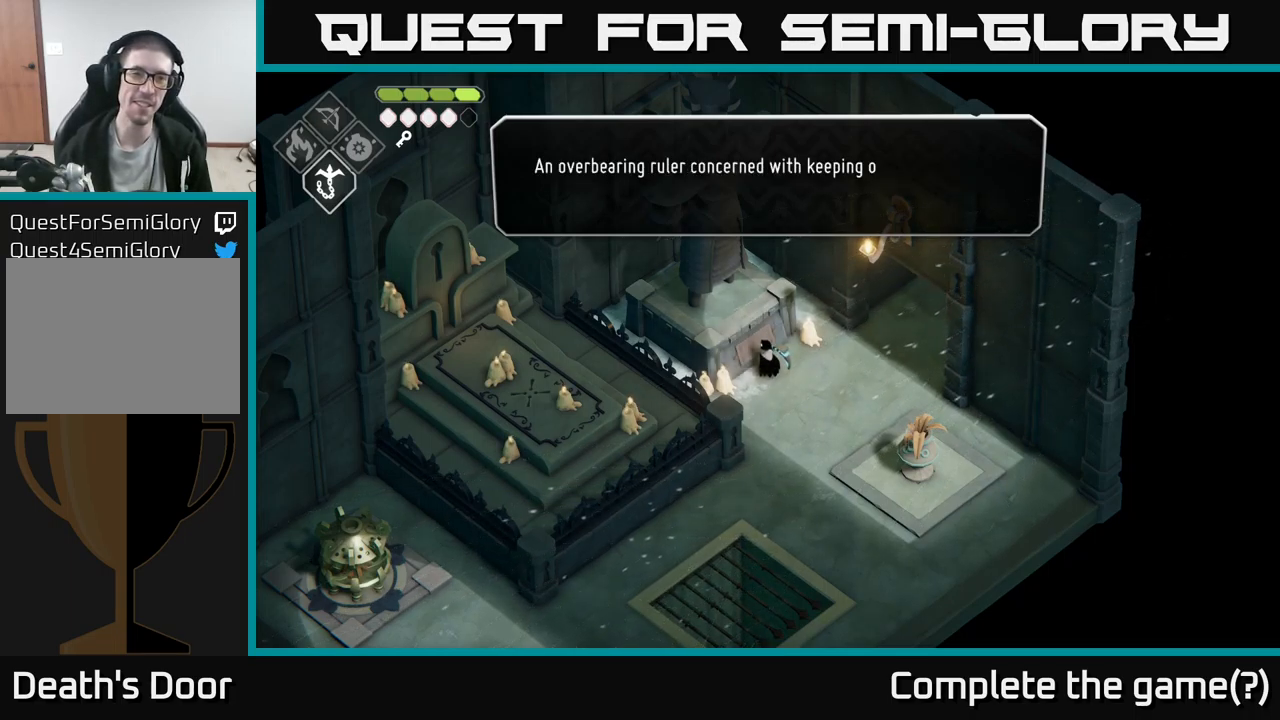
{"buttons": [], "left_stick": "center", "right_stick": "center", "events": []}
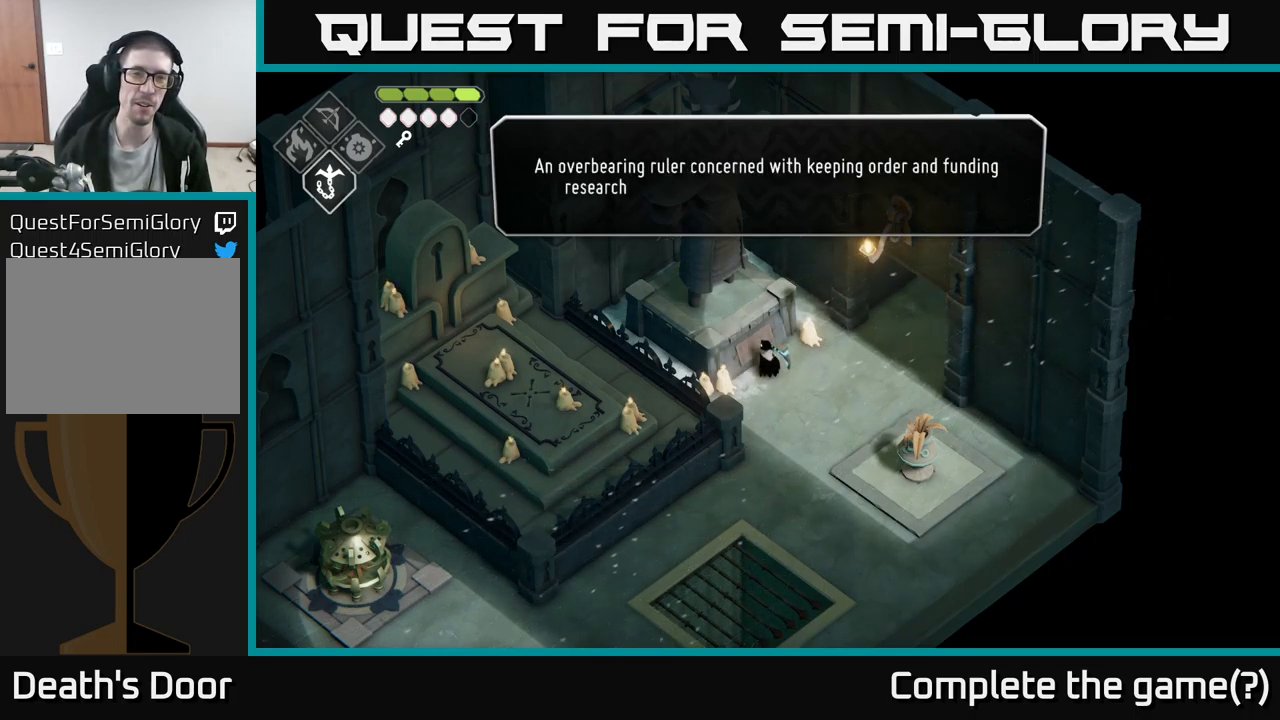
{"buttons": [], "left_stick": "center", "right_stick": "center", "events": []}
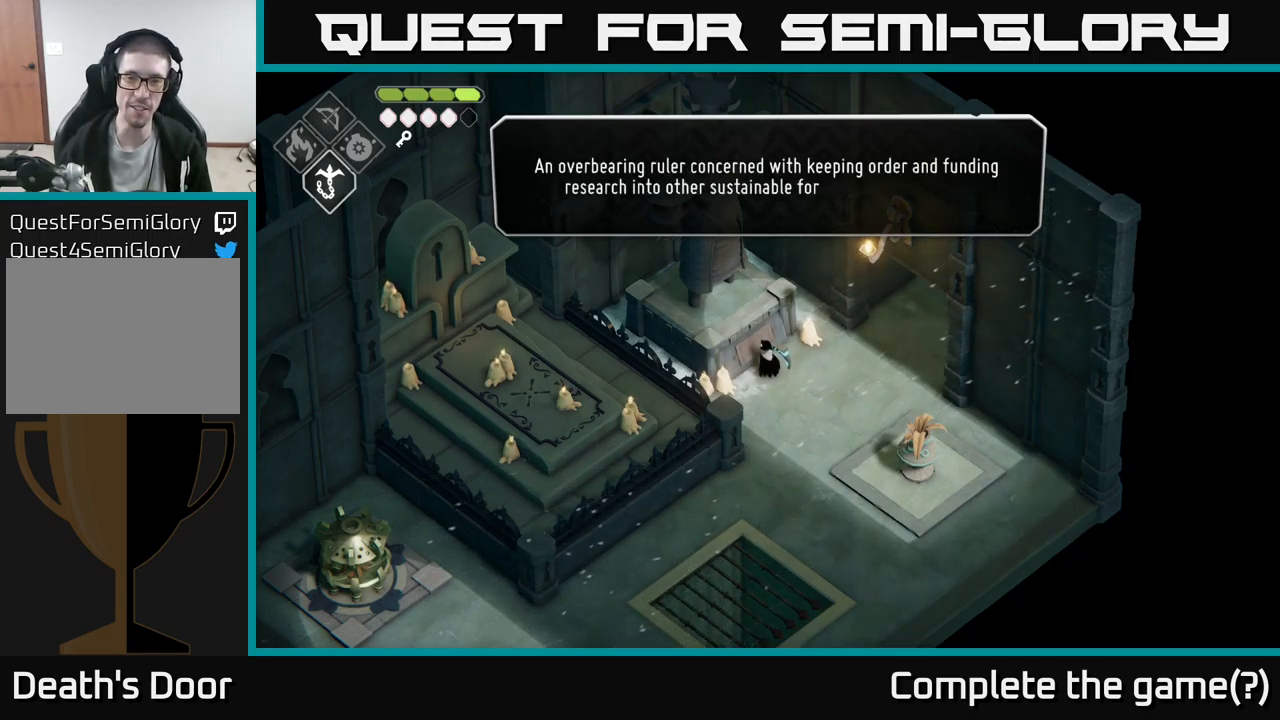
{"buttons": [], "left_stick": "center", "right_stick": "center", "events": []}
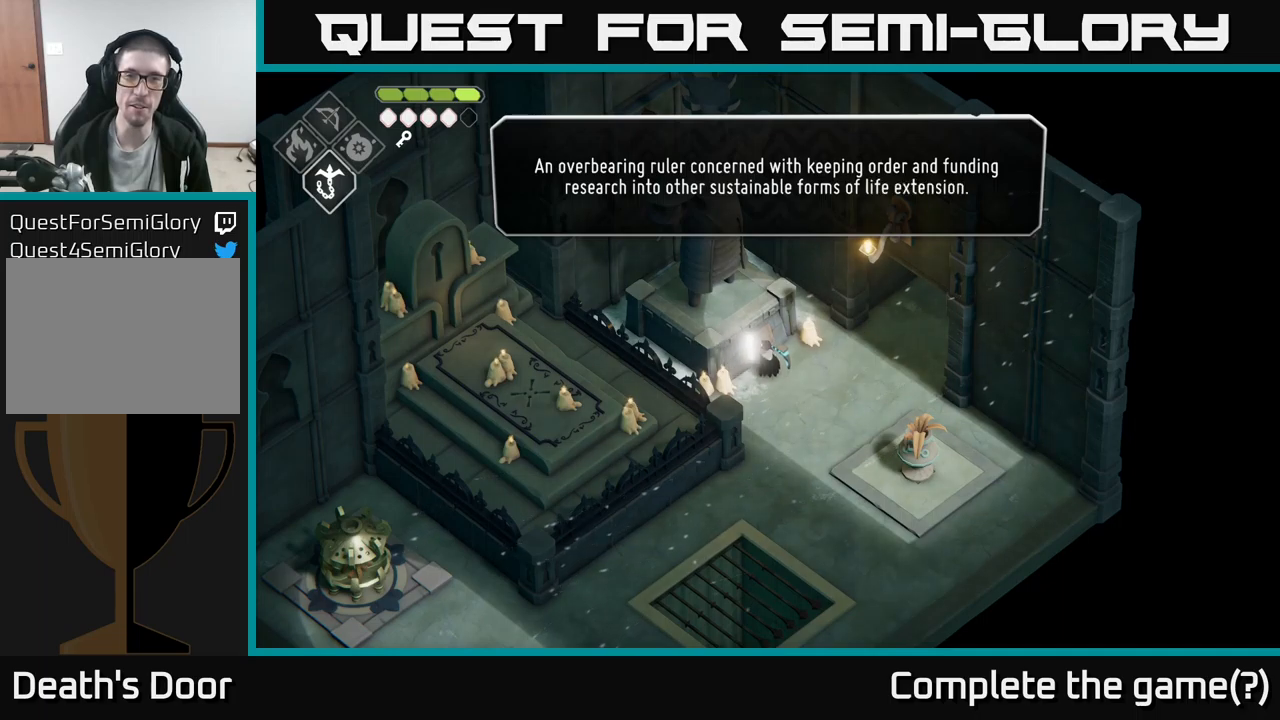
{"buttons": [], "left_stick": "center", "right_stick": "center", "events": []}
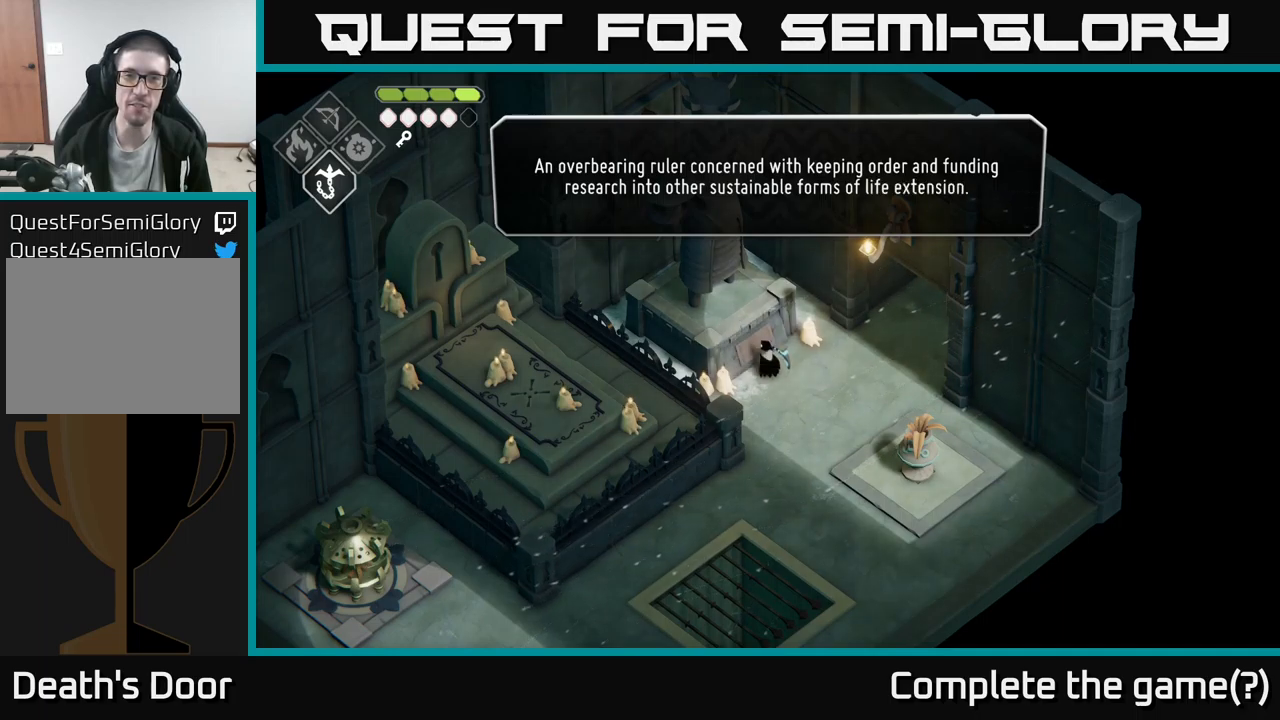
{"buttons": [], "left_stick": "center", "right_stick": "center", "events": []}
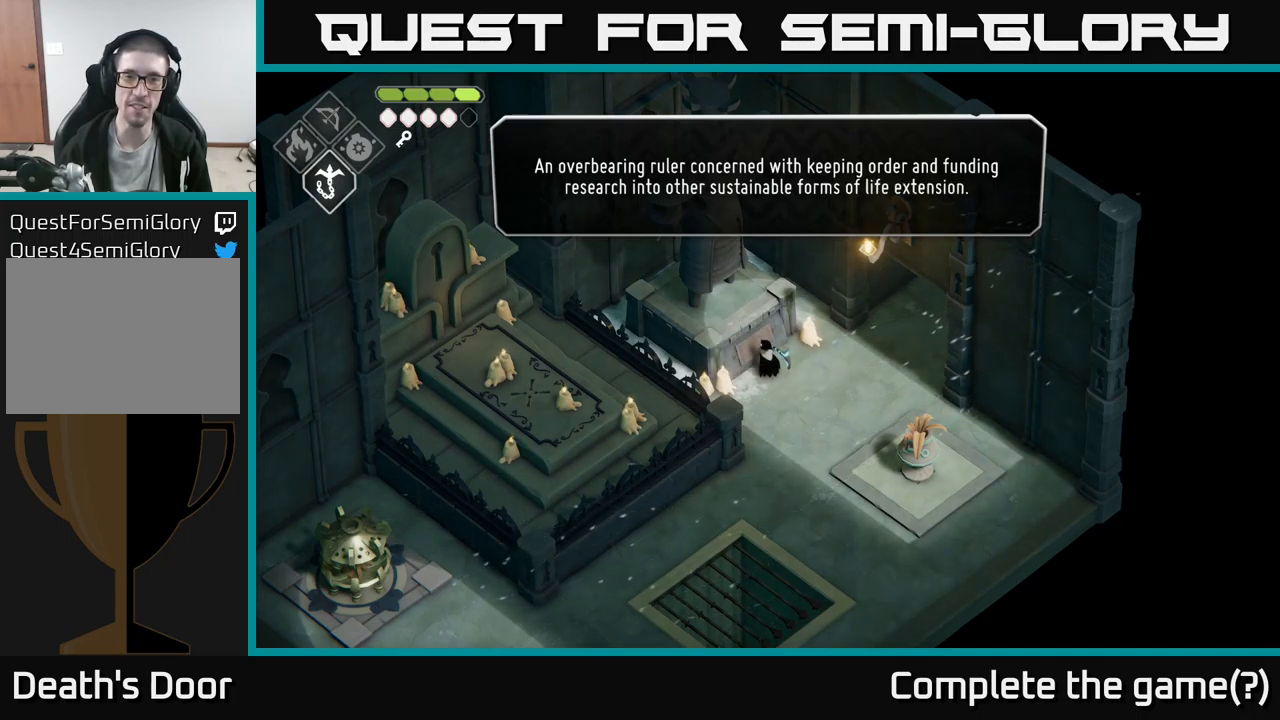
{"buttons": [], "left_stick": "center", "right_stick": "center", "events": []}
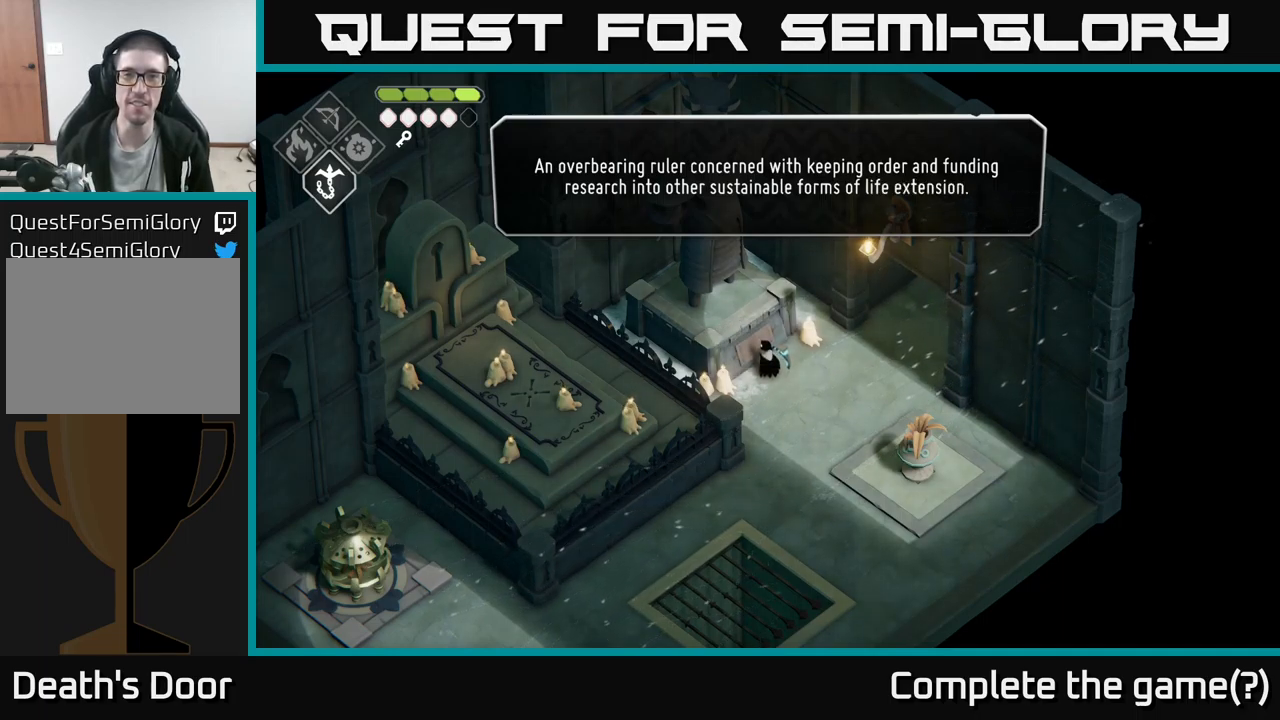
{"buttons": [], "left_stick": "center", "right_stick": "center", "events": []}
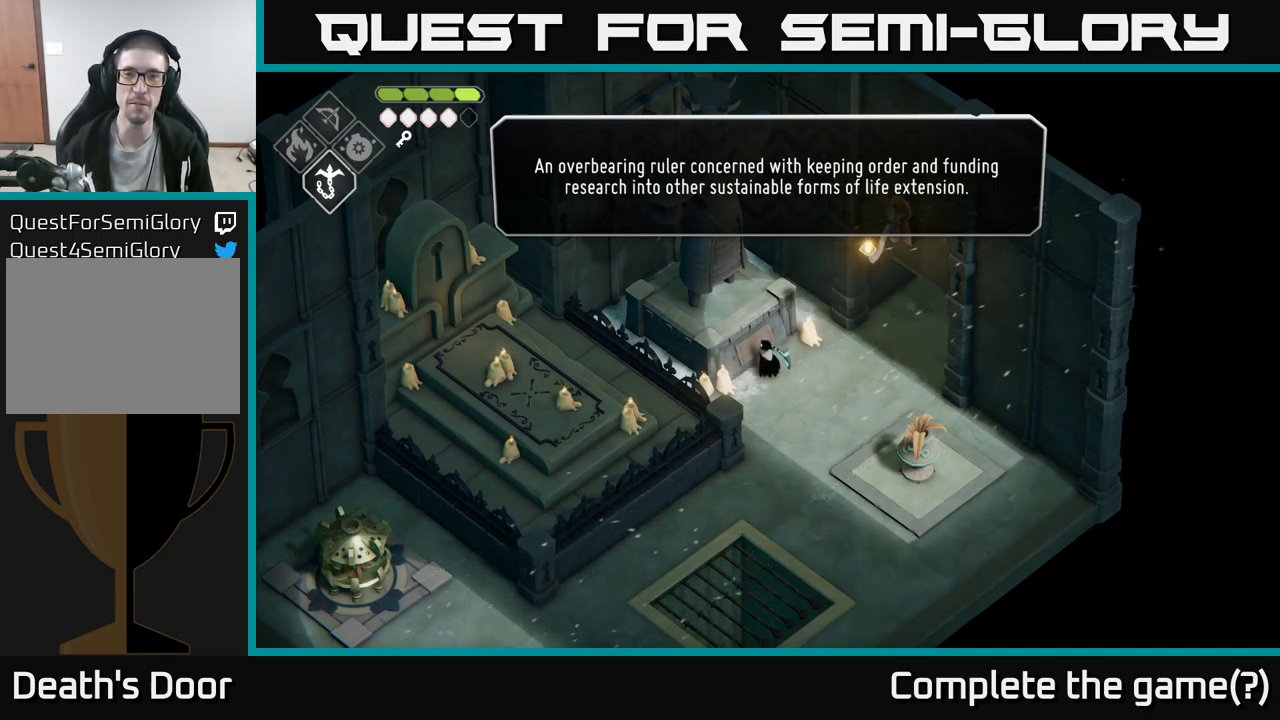
{"buttons": [], "left_stick": "center", "right_stick": "center", "events": []}
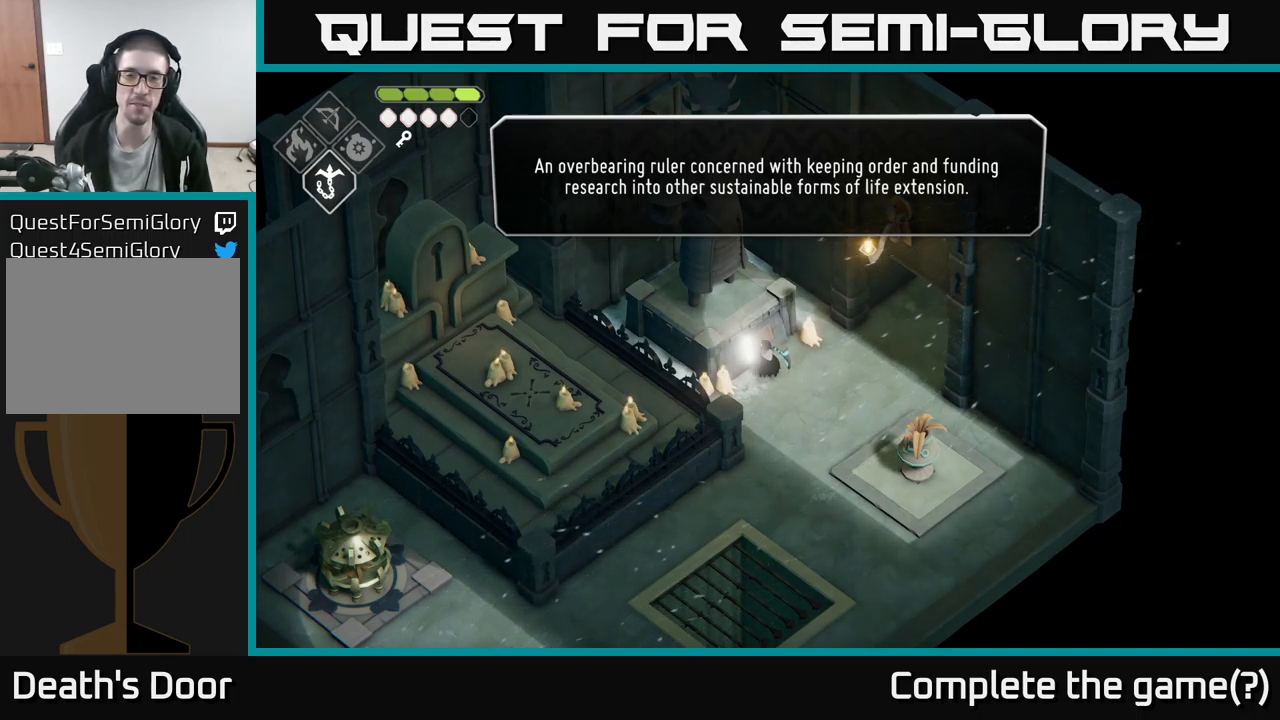
{"buttons": ["A"], "left_stick": "center", "right_stick": "center", "events": [[450, "A", "down"]]}
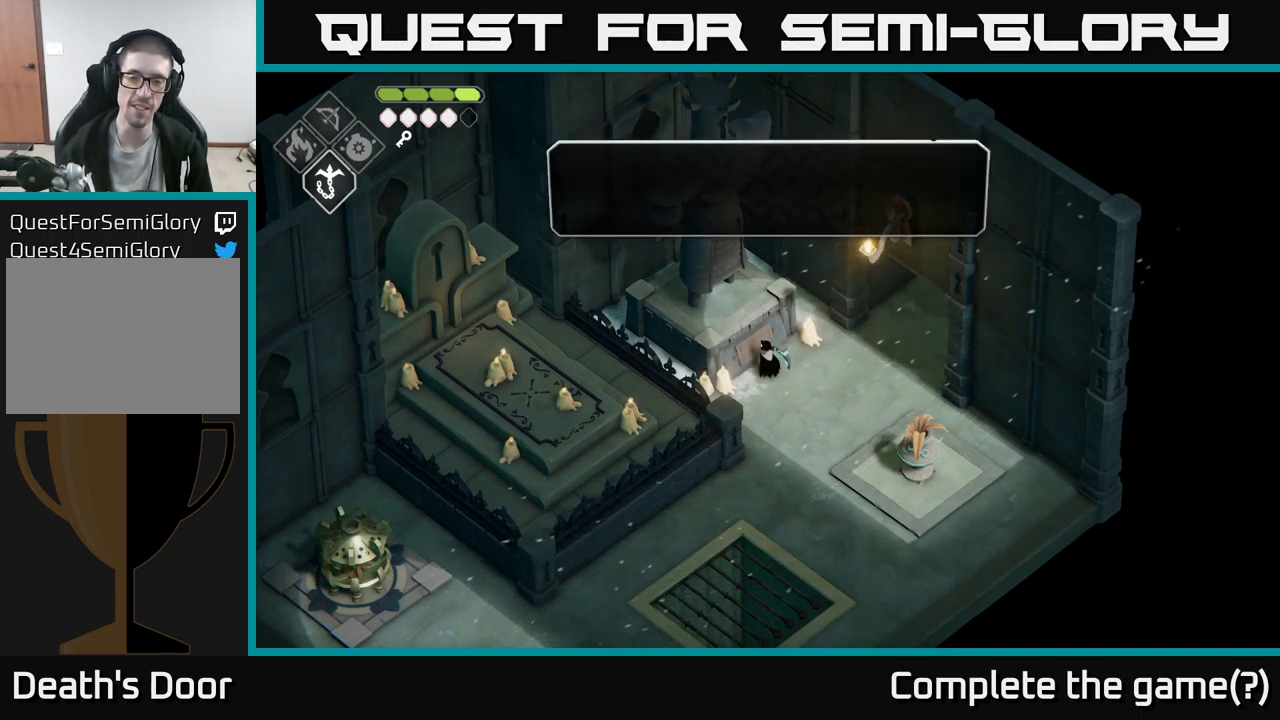
{"buttons": [], "left_stick": "center", "right_stick": "center", "events": [[34, "A", "up"]]}
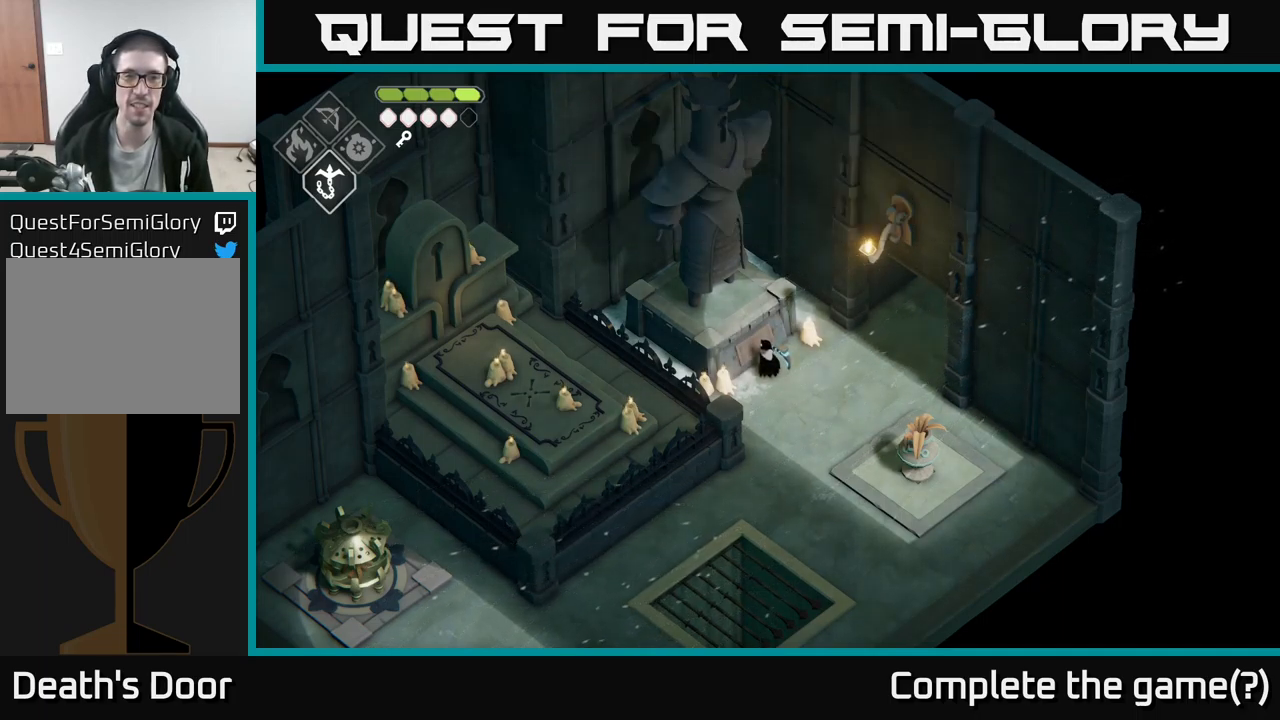
{"buttons": [], "left_stick": "center", "right_stick": "center", "events": []}
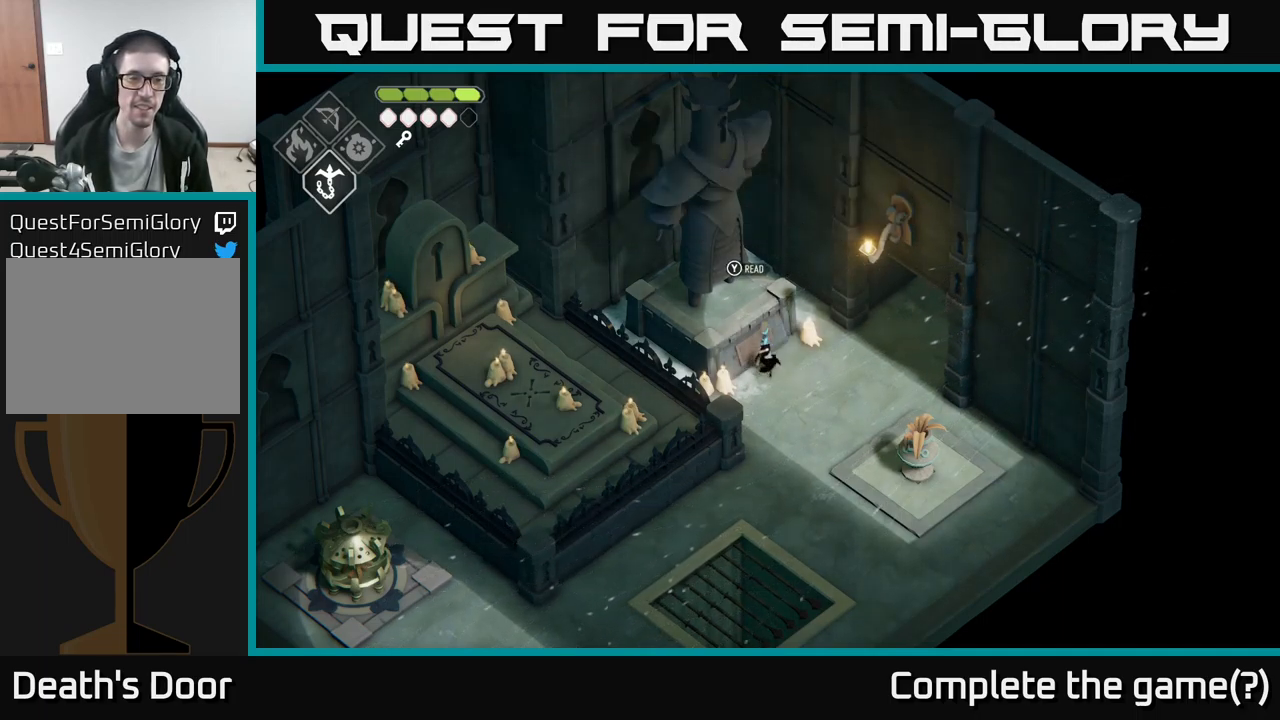
{"buttons": [], "left_stick": "down-right", "right_stick": "center", "events": [[467, "left_stick", "down-right"]]}
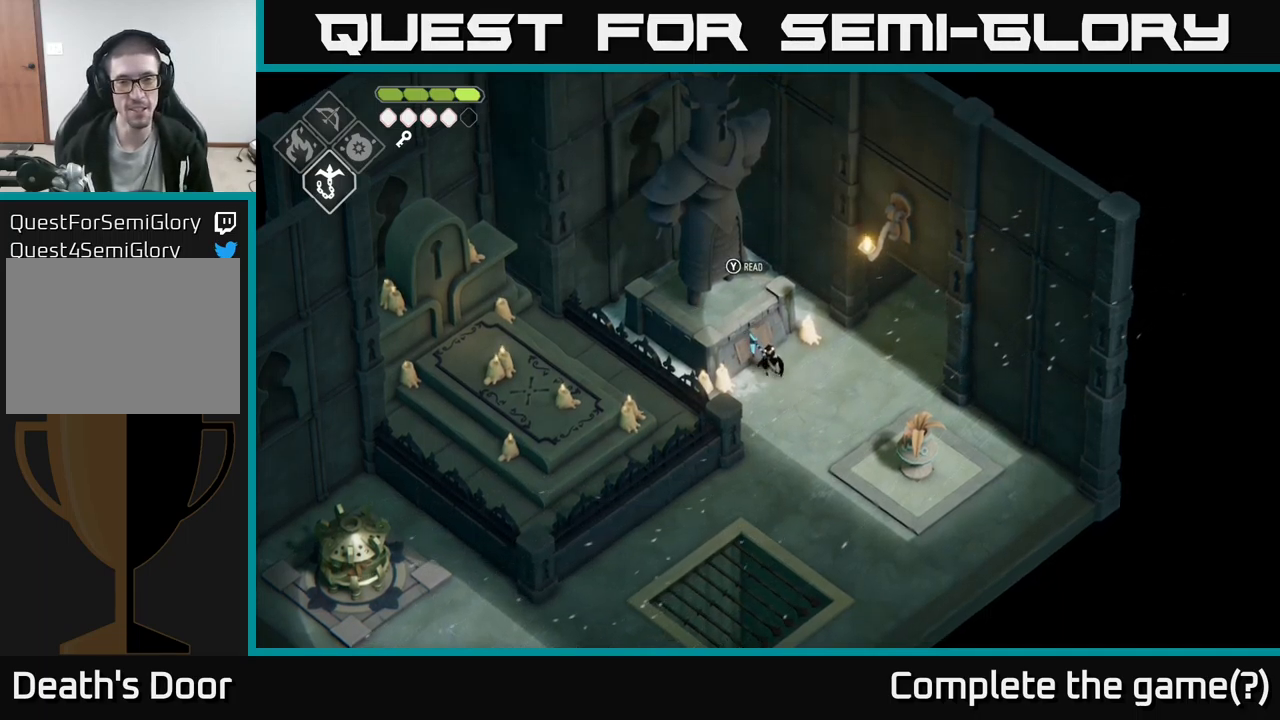
{"buttons": [], "left_stick": "down-left", "right_stick": "center", "events": [[117, "left_stick", "down"], [484, "left_stick", "down-left"]]}
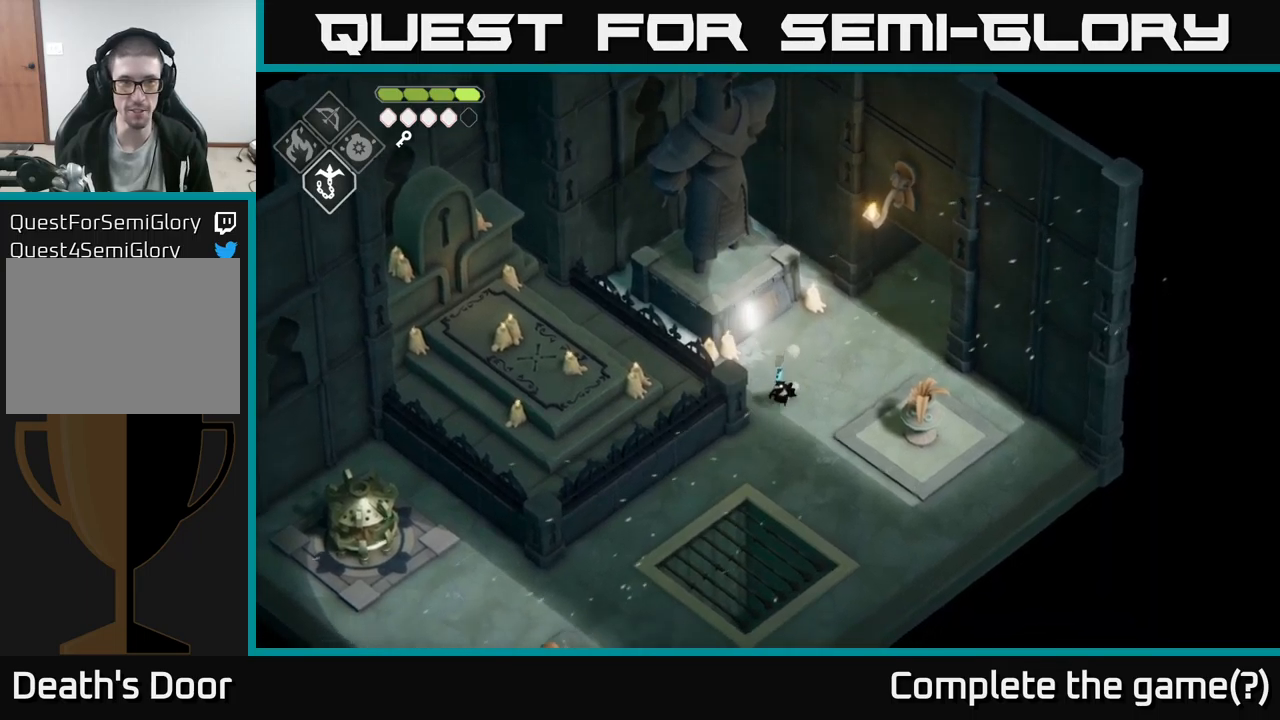
{"buttons": [], "left_stick": "down-left", "right_stick": "center", "events": []}
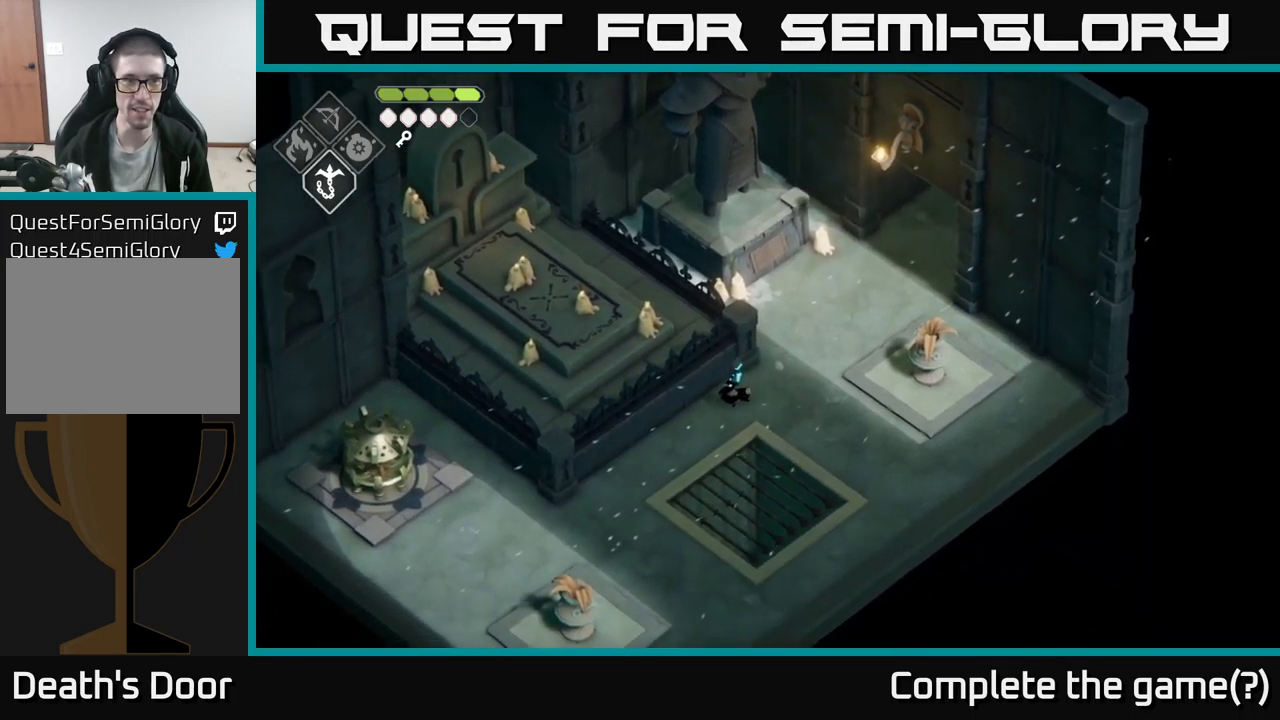
{"buttons": ["DPAD_LEFT"], "left_stick": "down-left", "right_stick": "center", "events": [[217, "left_stick", "down"], [417, "left_stick", "down-left"], [433, "DPAD_LEFT", "down"]]}
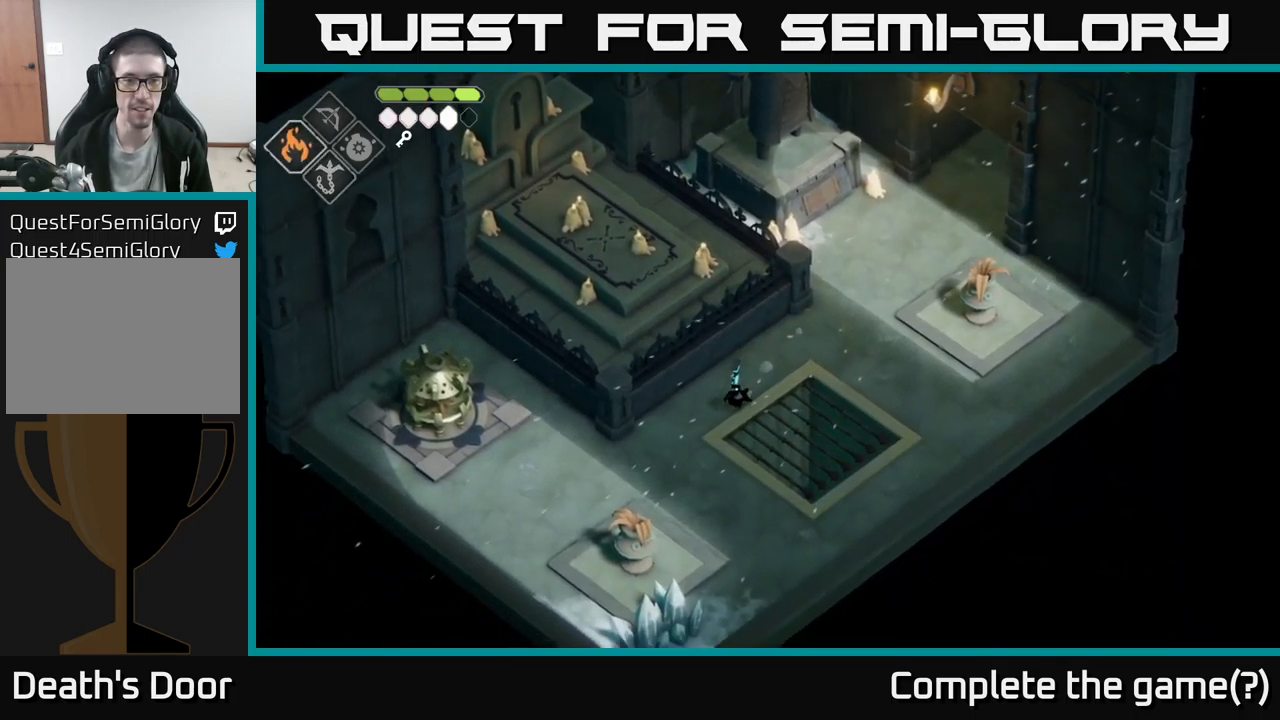
{"buttons": [], "left_stick": "left", "right_stick": "center", "events": [[33, "DPAD_LEFT", "up"], [317, "left_stick", "left"]]}
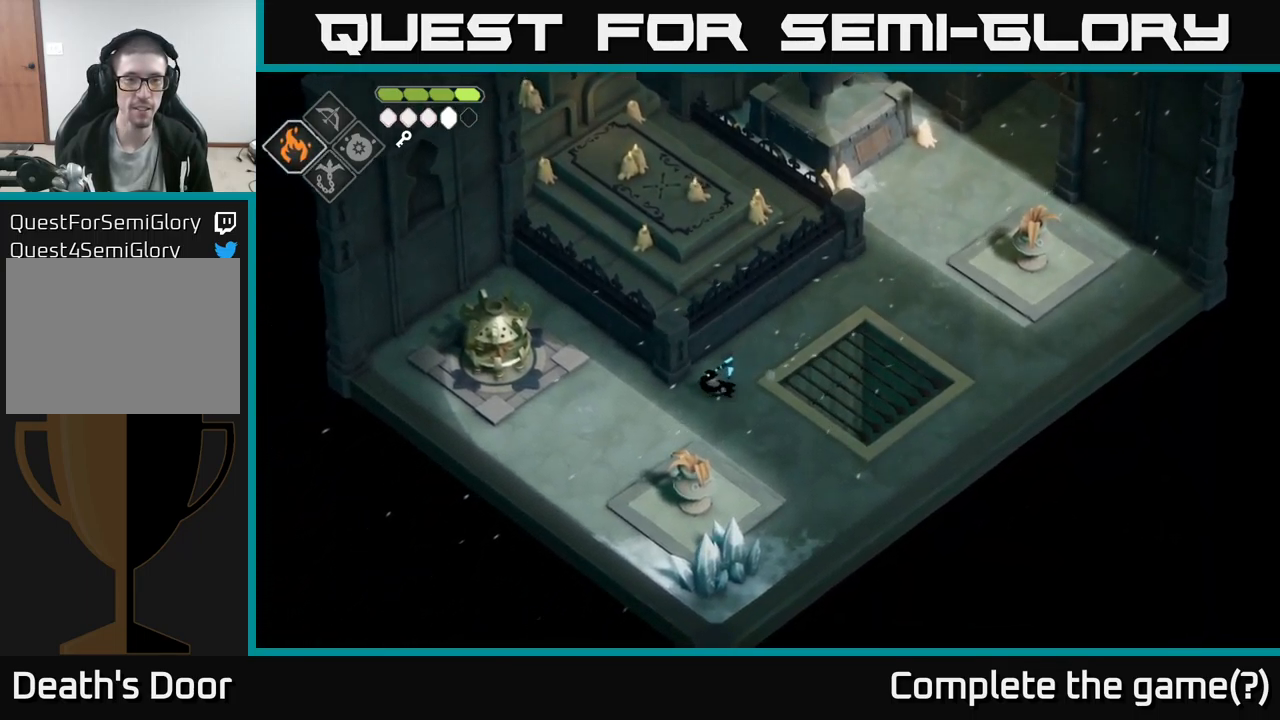
{"buttons": ["B", "L2"], "left_stick": "left", "right_stick": "center", "events": [[150, "L2", "down"], [183, "B", "down"]]}
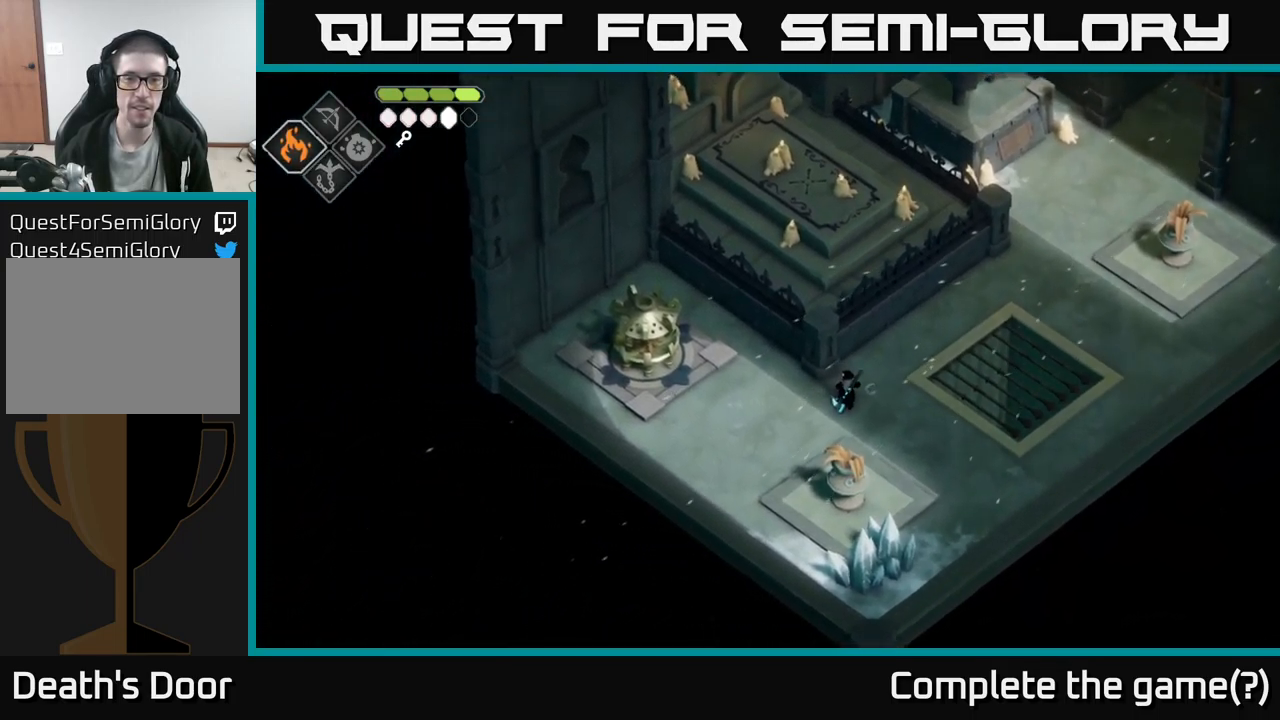
{"buttons": [], "left_stick": "center", "right_stick": "center", "events": [[233, "B", "up"], [383, "L2", "up"], [450, "left_stick", "center"]]}
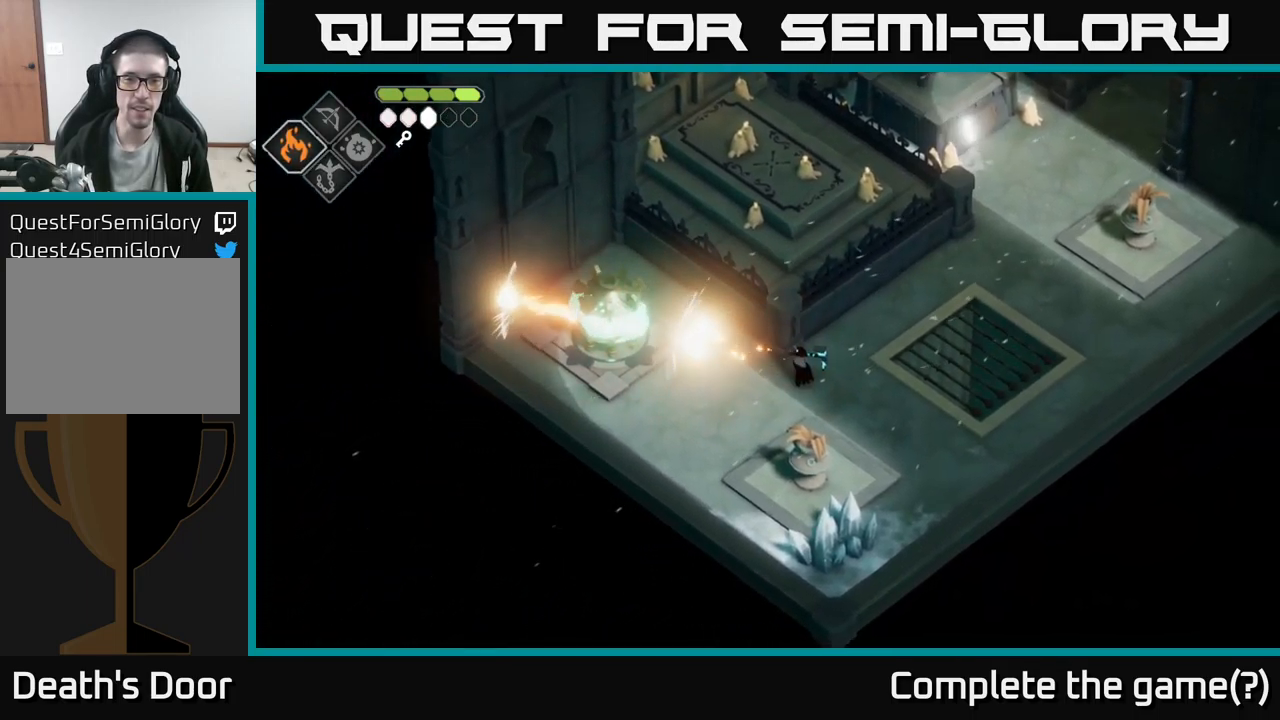
{"buttons": [], "left_stick": "up-right", "right_stick": "center", "events": [[50, "left_stick", "right"], [200, "left_stick", "up-right"]]}
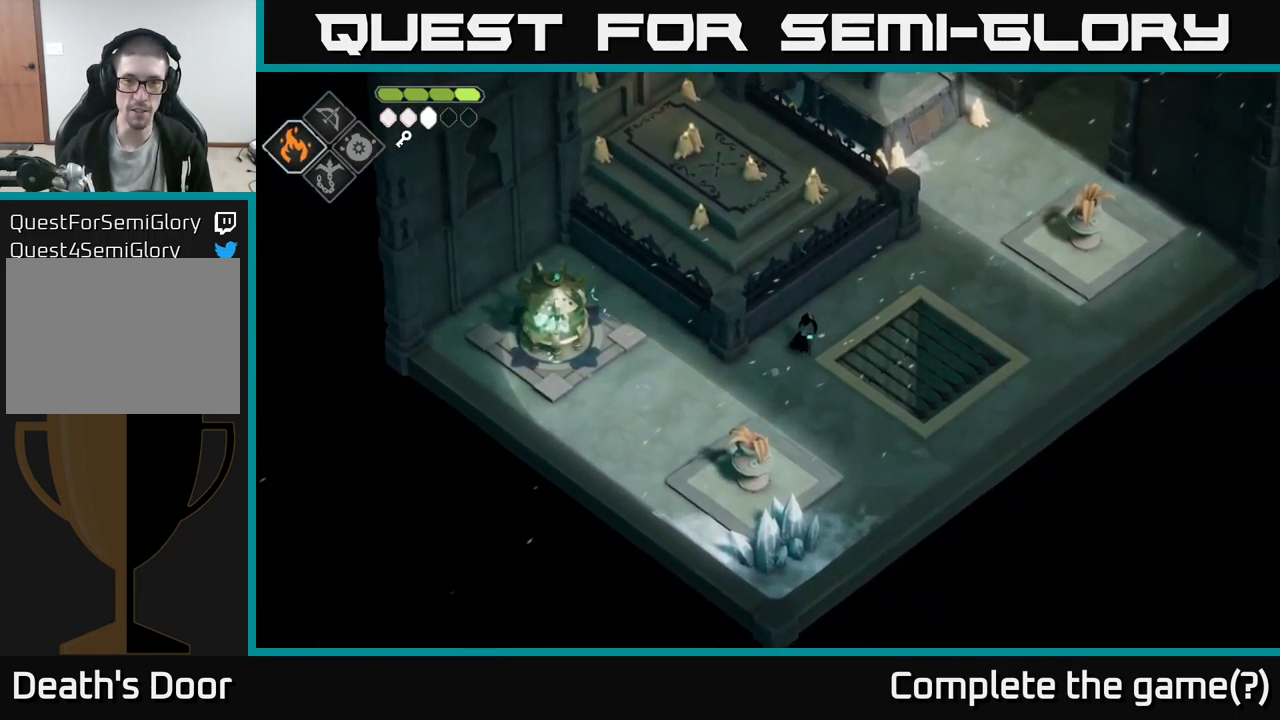
{"buttons": [], "left_stick": "center", "right_stick": "center", "events": [[333, "left_stick", "up-left"], [483, "left_stick", "center"]]}